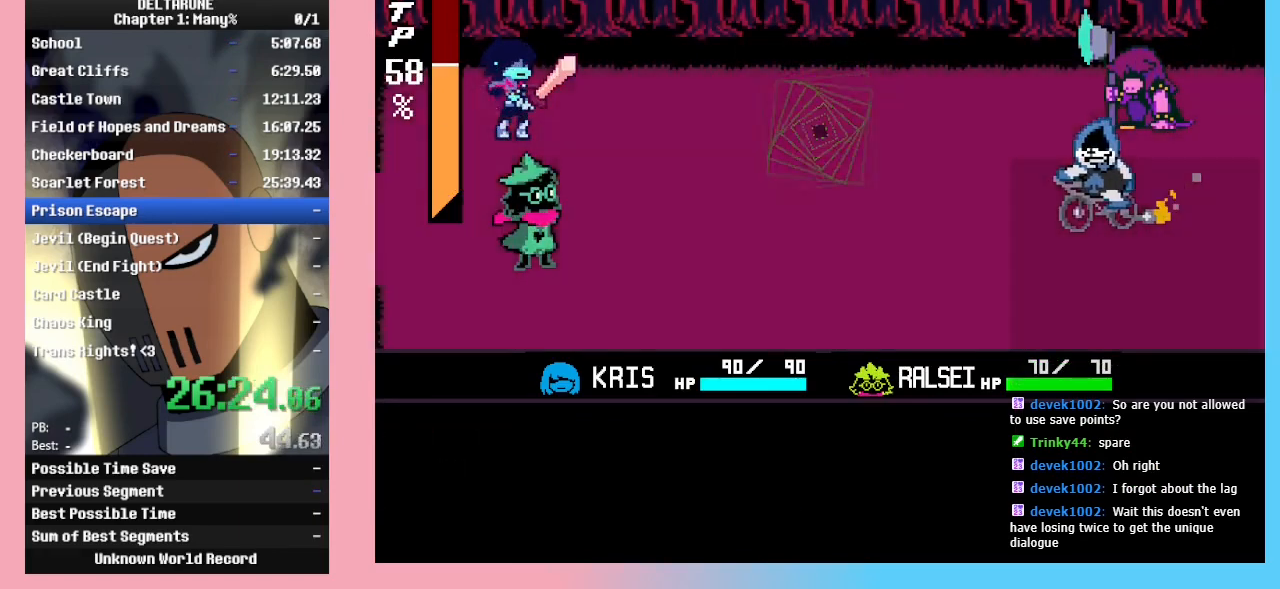
Gameplay with keyboard; each line is a JSON object with the keys held at the frame after it. "events" lists presses ("down") and releases ("up") of "c", "down", "left", "return", "right", "up", "x" and "z" between this image and that frame as [ms after this image, input, new state], when the widget could be followed in between. No other keys are recorded. Mouse input is not recorded. Not read: ctrl_l ctrl_r shift_l shift_r.
{"keys": [], "events": [[33, "return", "up"], [33, "z", "down"], [67, "return", "down"], [67, "z", "up"], [133, "return", "up"], [133, "z", "down"], [167, "return", "down"], [167, "z", "up"], [233, "return", "up"], [233, "z", "down"], [267, "return", "down"], [267, "z", "up"], [300, "return", "up"], [300, "z", "down"], [367, "z", "up"]]}
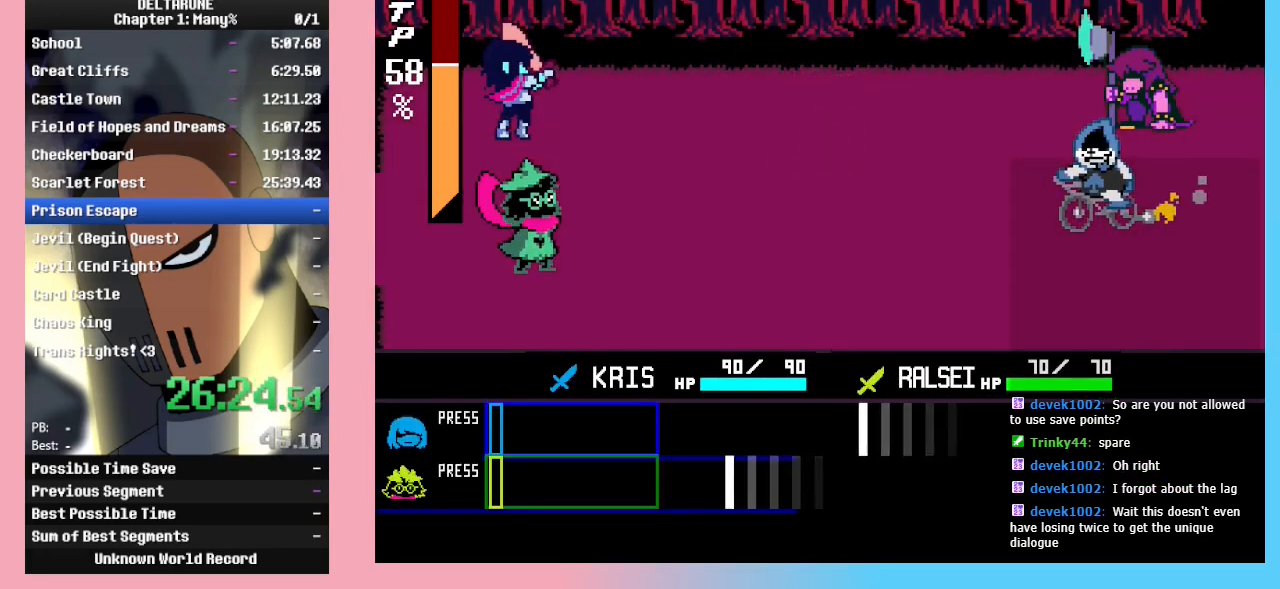
{"keys": [], "events": []}
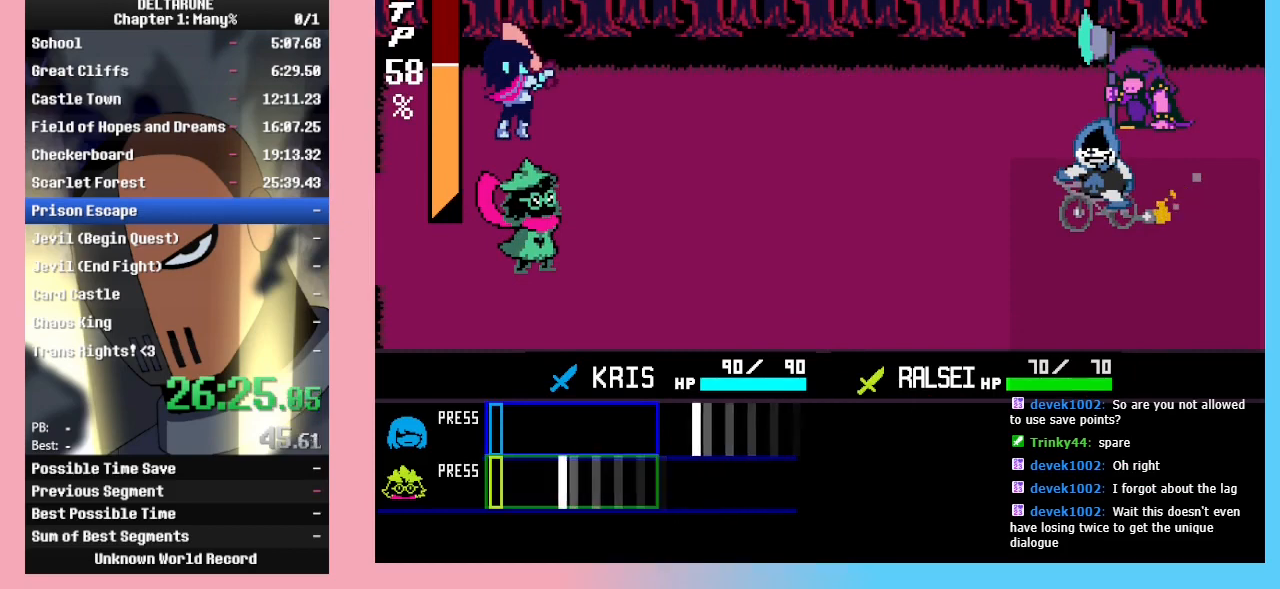
{"keys": [], "events": [[200, "z", "down"], [300, "z", "up"]]}
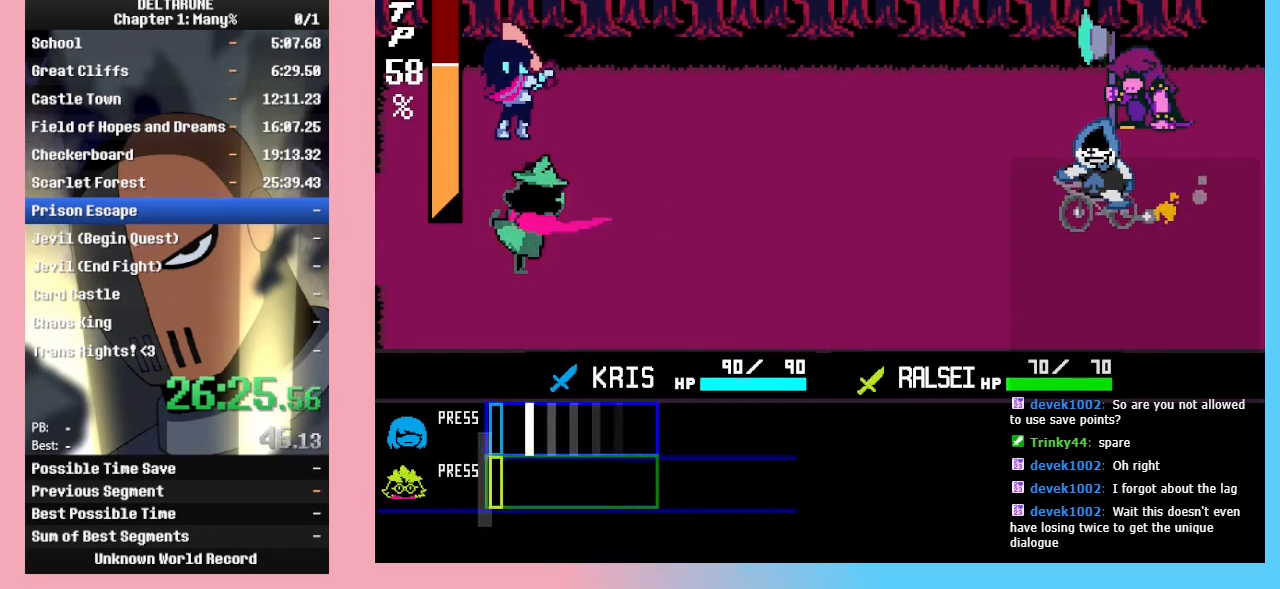
{"keys": [], "events": [[100, "z", "down"], [167, "z", "up"], [233, "return", "down"], [267, "z", "down"], [300, "return", "up"], [367, "return", "down"], [367, "z", "up"], [400, "return", "up"], [400, "z", "down"], [467, "return", "down"], [467, "z", "up"], [500, "return", "up"]]}
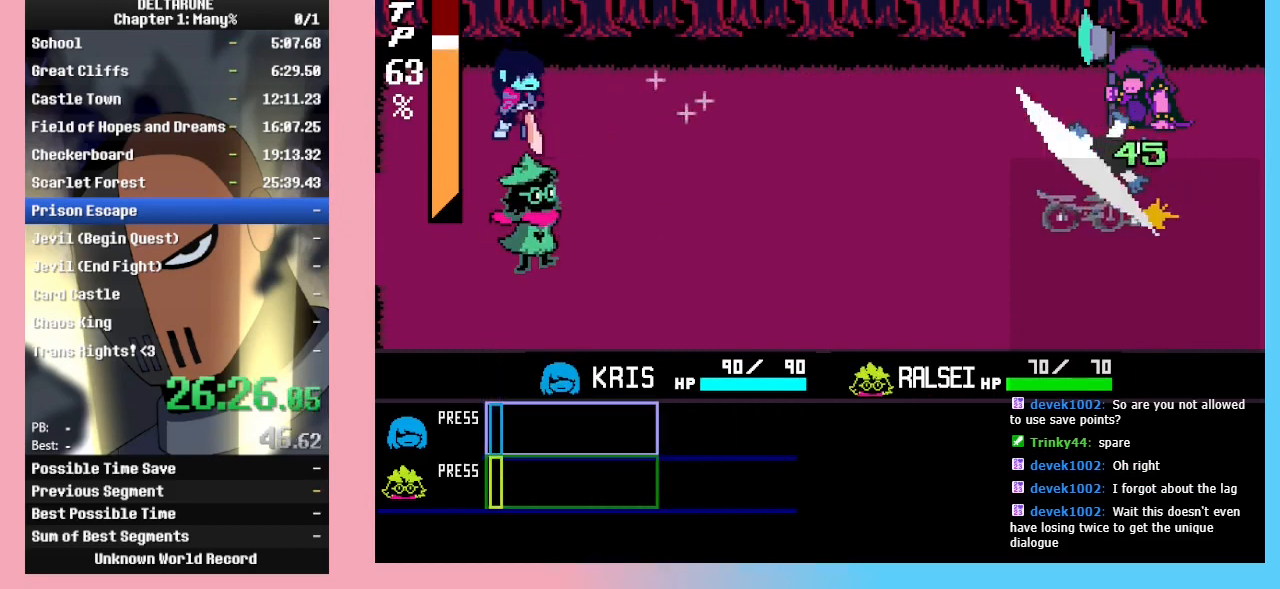
{"keys": [], "events": [[33, "return", "down"], [33, "z", "down"], [100, "return", "up"], [133, "z", "up"]]}
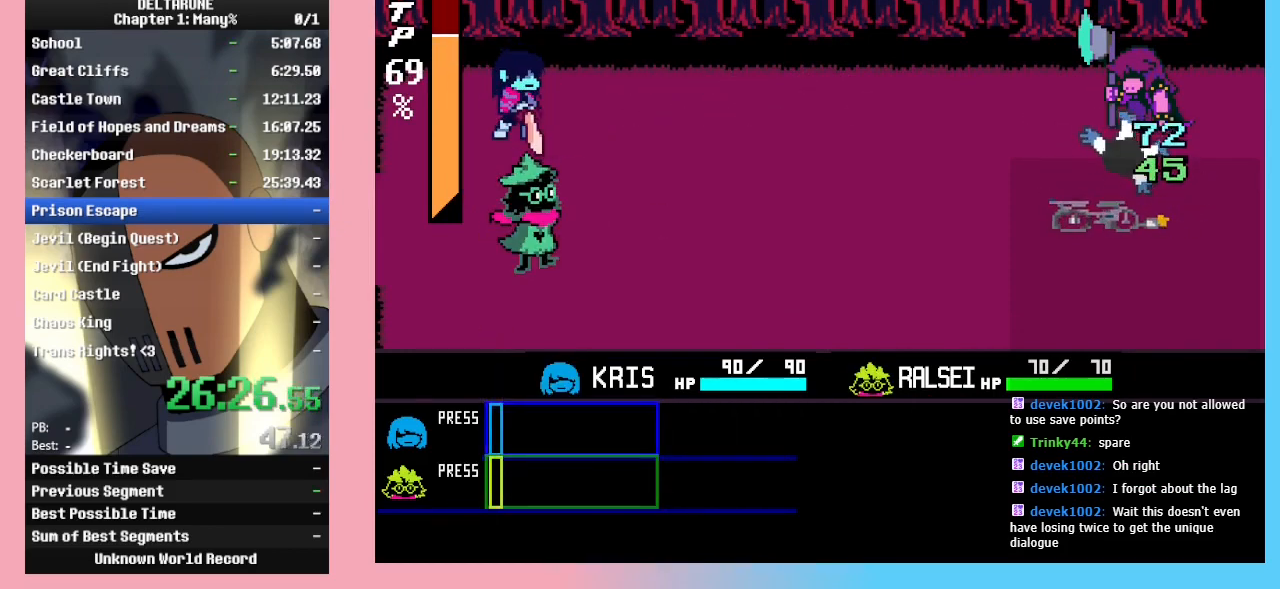
{"keys": ["z"], "events": [[67, "return", "down"], [167, "return", "up"], [167, "z", "down"], [200, "z", "up"], [267, "return", "down"], [300, "return", "up"], [300, "z", "down"], [400, "return", "down"], [400, "z", "up"], [433, "z", "down"], [500, "return", "up"]]}
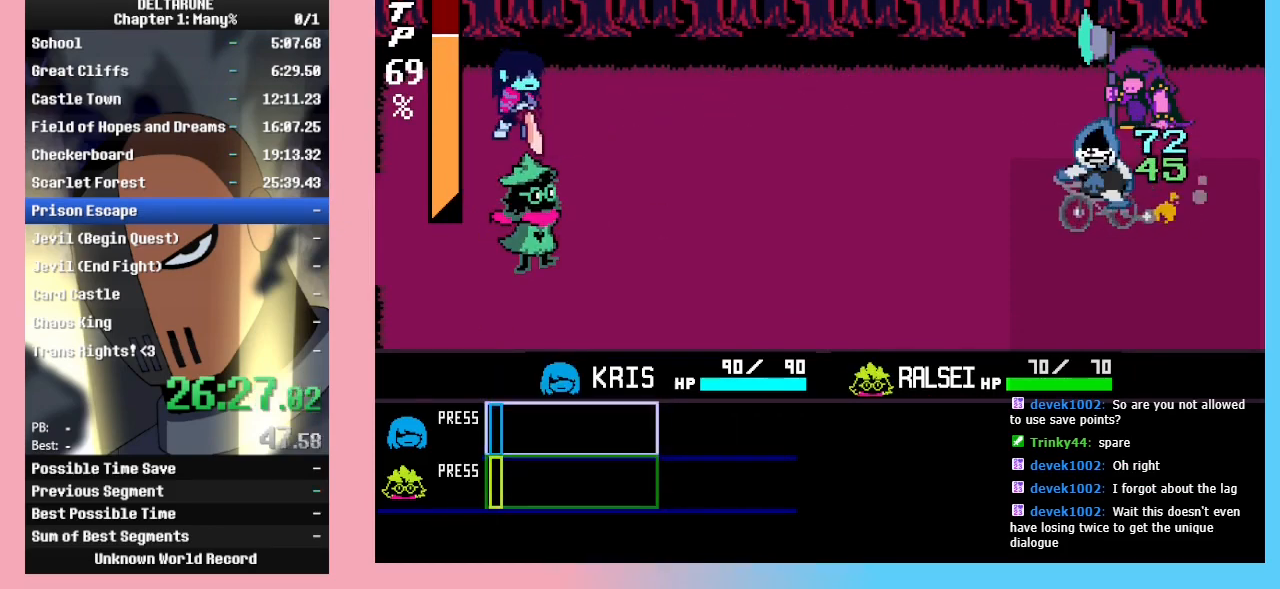
{"keys": ["z"], "events": [[33, "z", "up"], [100, "return", "down"], [133, "return", "up"], [133, "z", "down"], [233, "return", "down"], [233, "z", "up"], [300, "return", "up"], [300, "z", "down"], [367, "return", "down"], [367, "z", "up"], [467, "return", "up"], [500, "z", "down"]]}
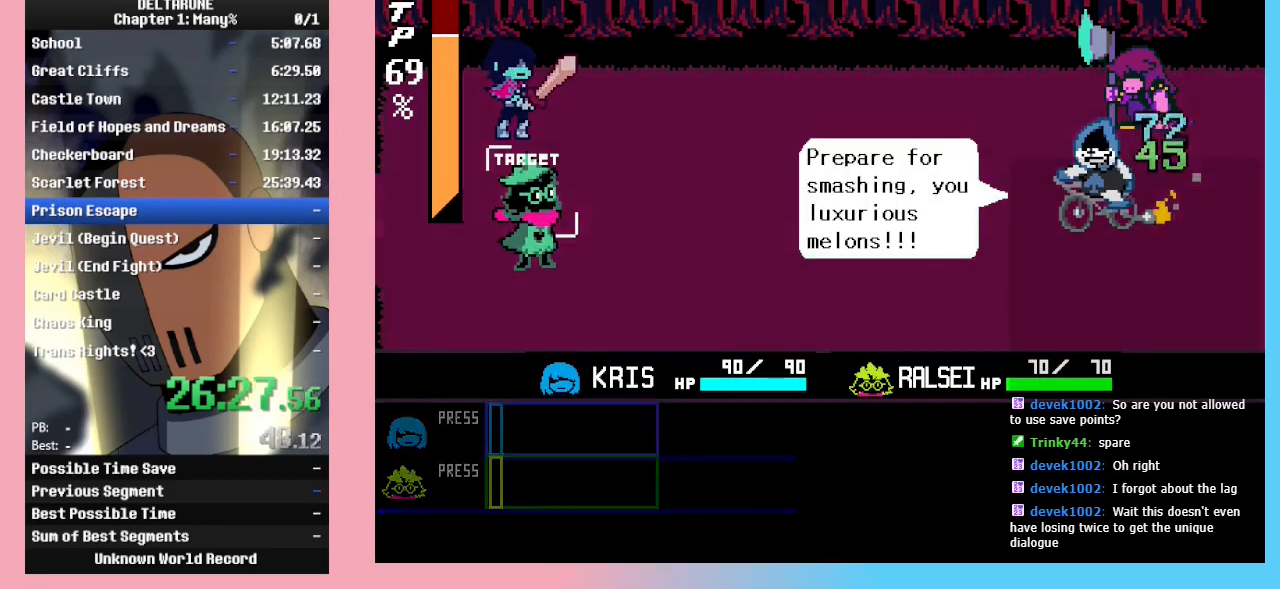
{"keys": ["return", "z"], "events": [[33, "return", "down"], [33, "z", "up"], [100, "return", "up"], [133, "z", "down"], [200, "return", "down"], [233, "return", "up"], [233, "z", "up"], [333, "z", "down"], [367, "z", "up"], [467, "return", "down"], [467, "z", "down"]]}
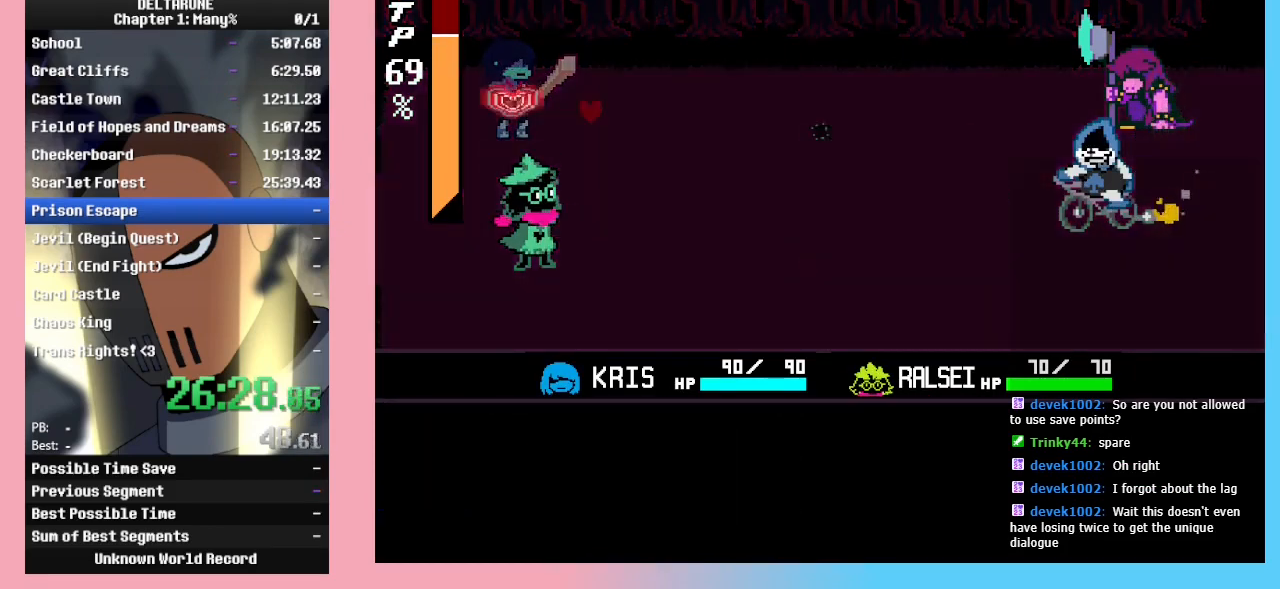
{"keys": ["right"], "events": [[67, "return", "up"], [67, "z", "up"], [100, "z", "down"], [167, "return", "down"], [200, "return", "up"], [267, "z", "up"], [333, "right", "down"]]}
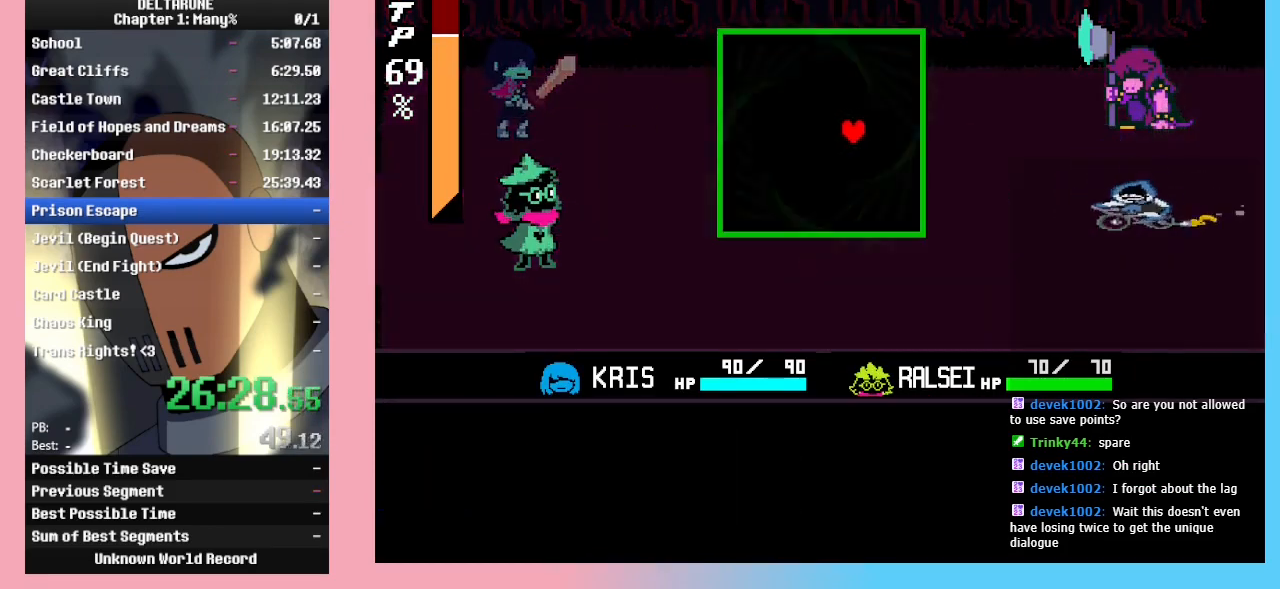
{"keys": ["right", "up"], "events": [[67, "up", "down"], [167, "up", "up"], [467, "up", "down"]]}
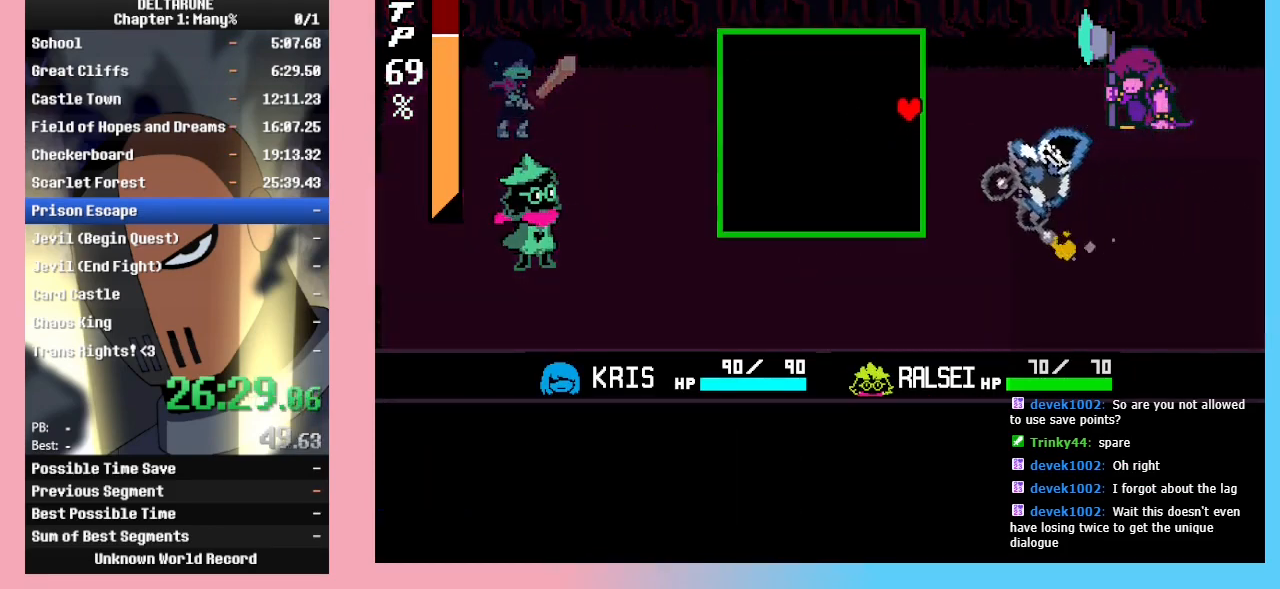
{"keys": ["down"], "events": [[200, "up", "up"], [267, "down", "down"], [333, "right", "up"]]}
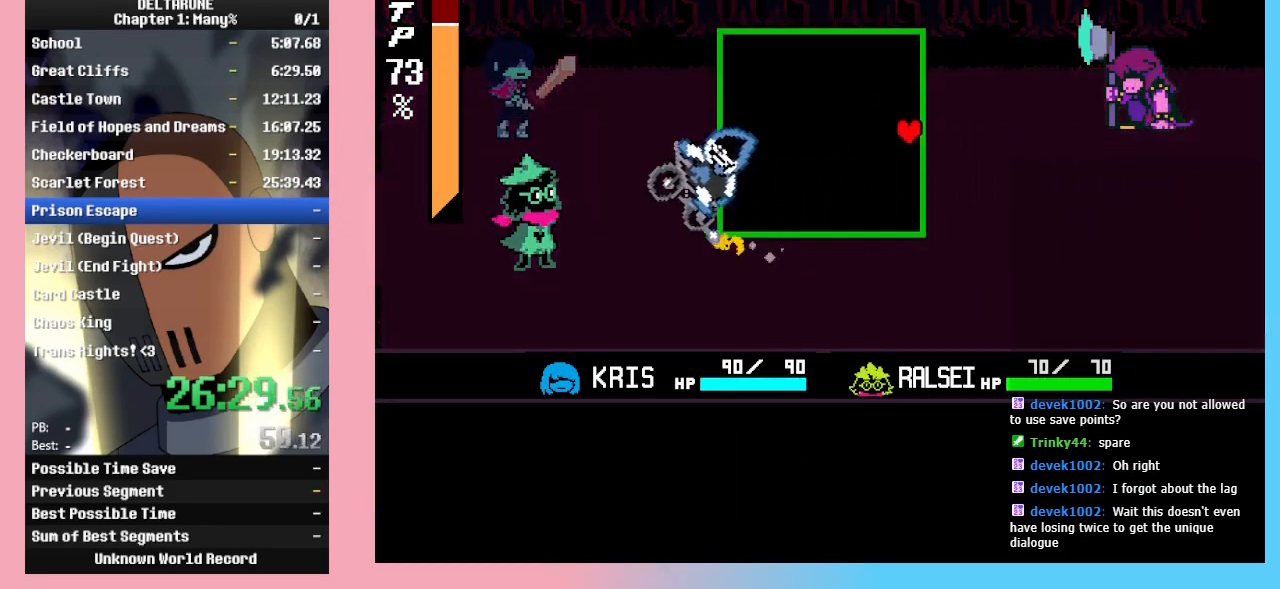
{"keys": [], "events": [[433, "down", "up"]]}
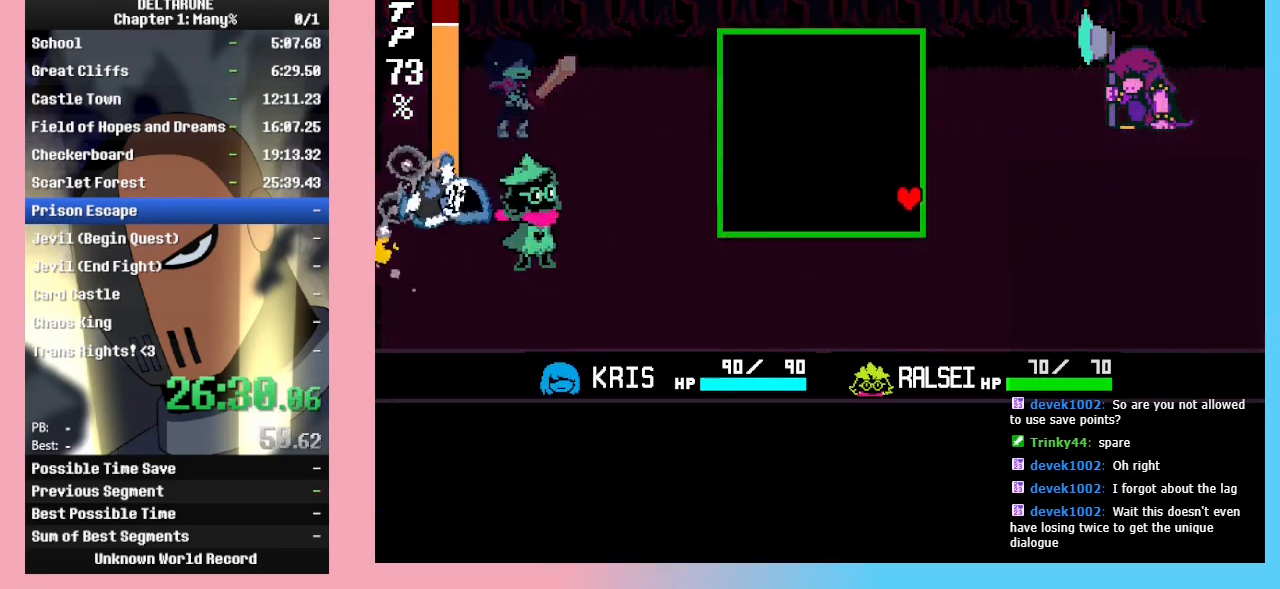
{"keys": ["left"], "events": [[33, "left", "down"], [133, "left", "up"], [233, "left", "down"], [267, "left", "up"], [367, "left", "down"], [433, "left", "up"], [500, "left", "down"]]}
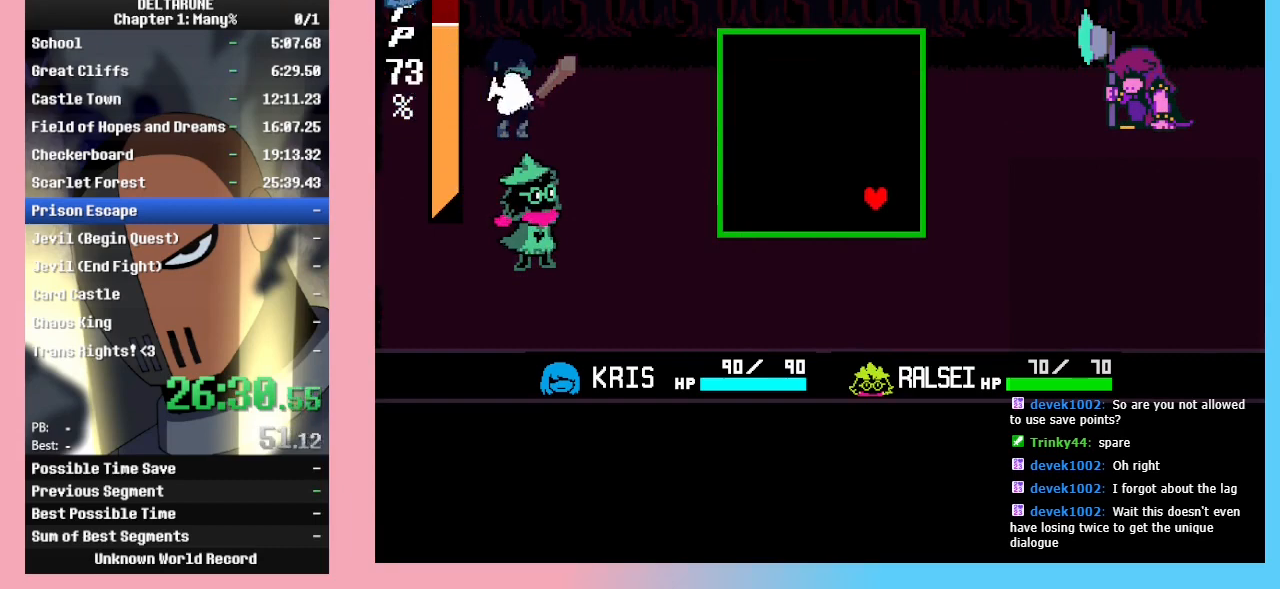
{"keys": [], "events": [[33, "left", "up"], [133, "left", "down"], [200, "left", "up"], [300, "left", "down"], [333, "left", "up"], [433, "left", "down"], [467, "left", "up"]]}
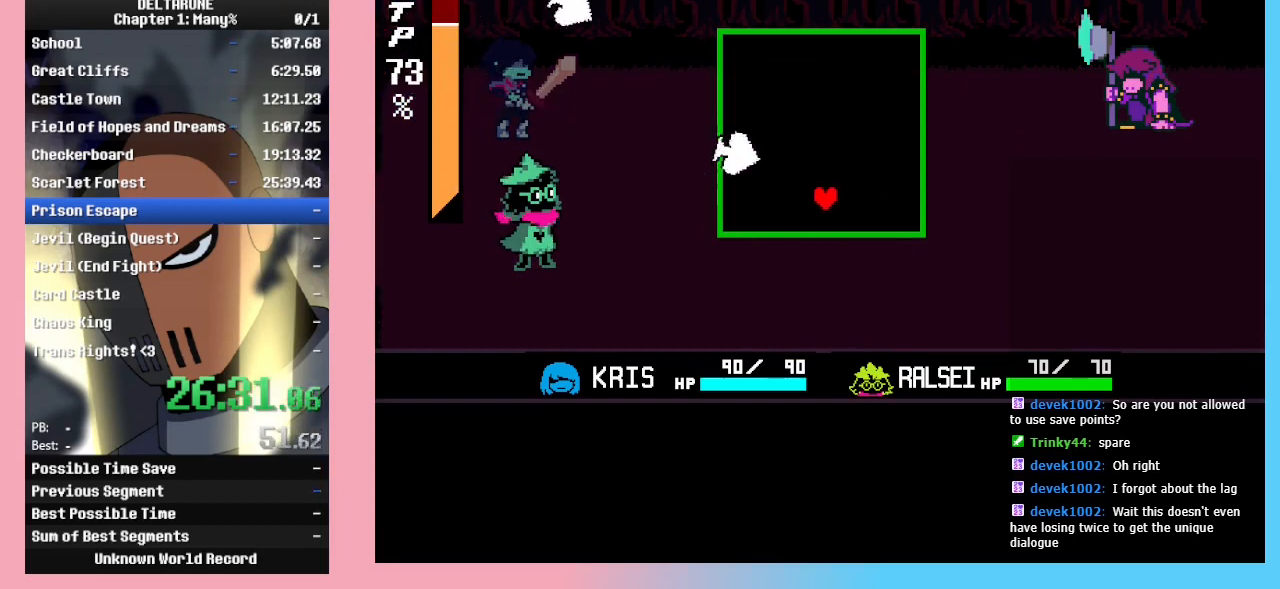
{"keys": [], "events": [[67, "left", "down"], [200, "left", "up"], [333, "left", "down"], [433, "left", "up"]]}
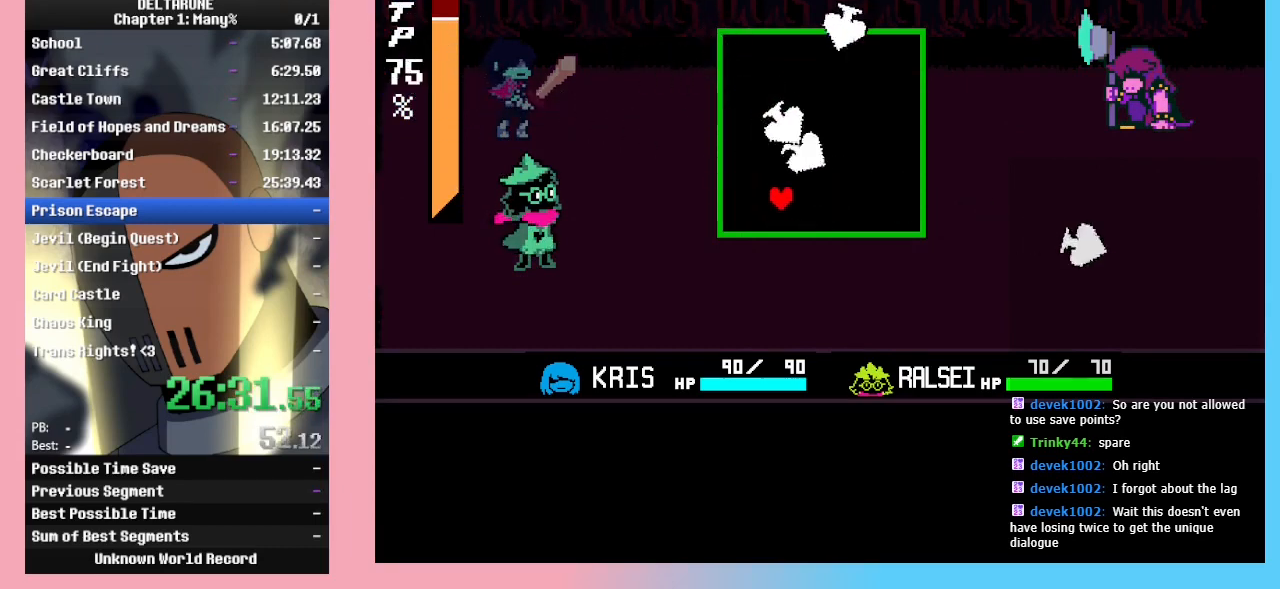
{"keys": [], "events": [[133, "up", "down"], [300, "up", "up"]]}
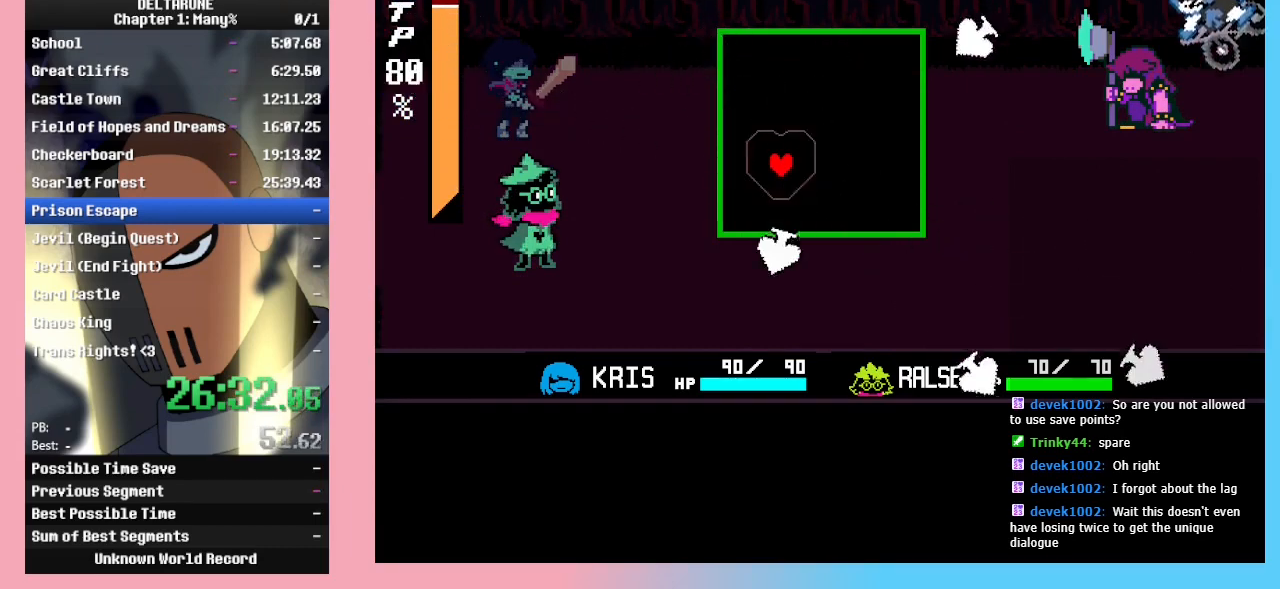
{"keys": [], "events": [[333, "up", "down"], [467, "up", "up"]]}
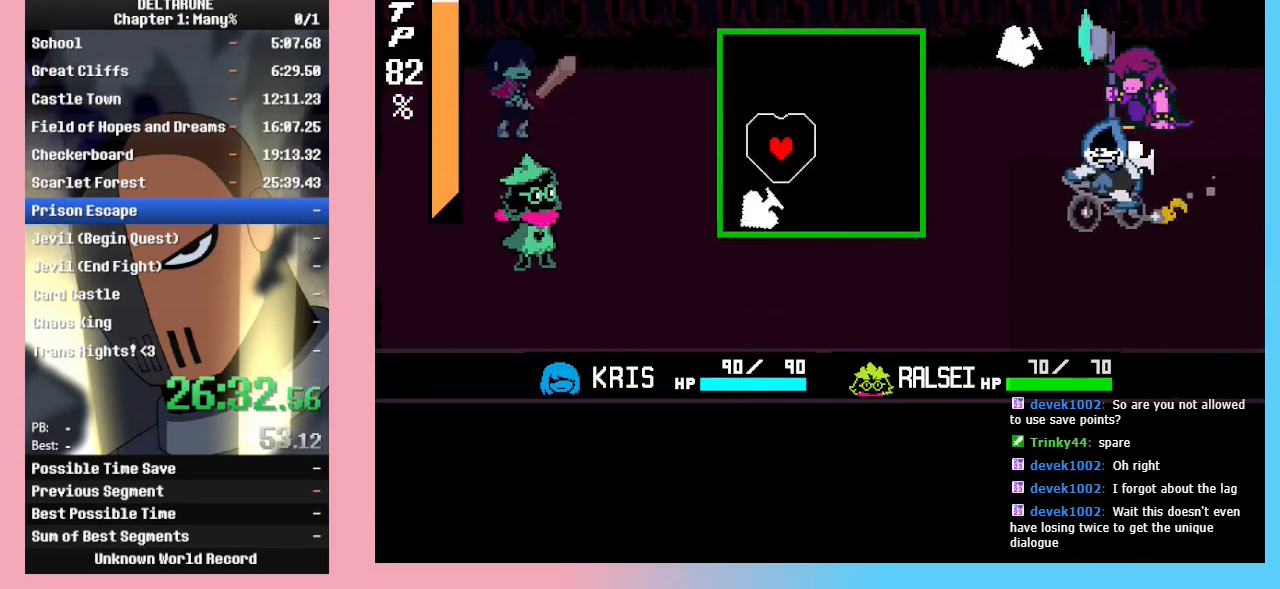
{"keys": ["right"], "events": [[367, "up", "down"], [433, "right", "down"], [500, "up", "up"]]}
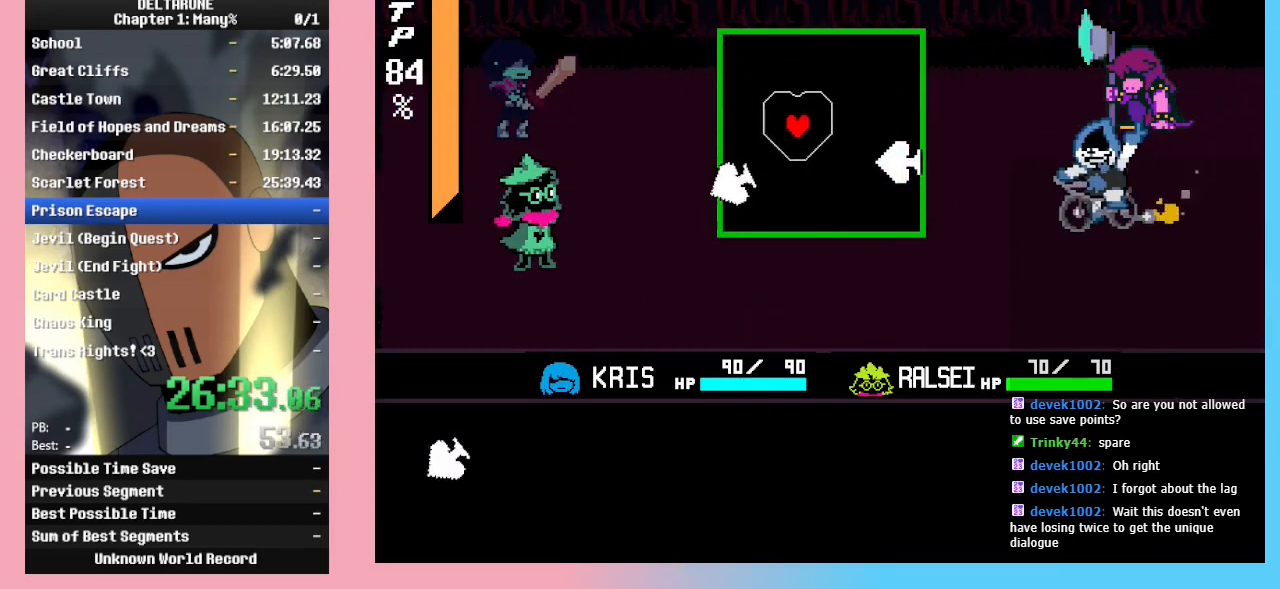
{"keys": [], "events": [[167, "right", "up"]]}
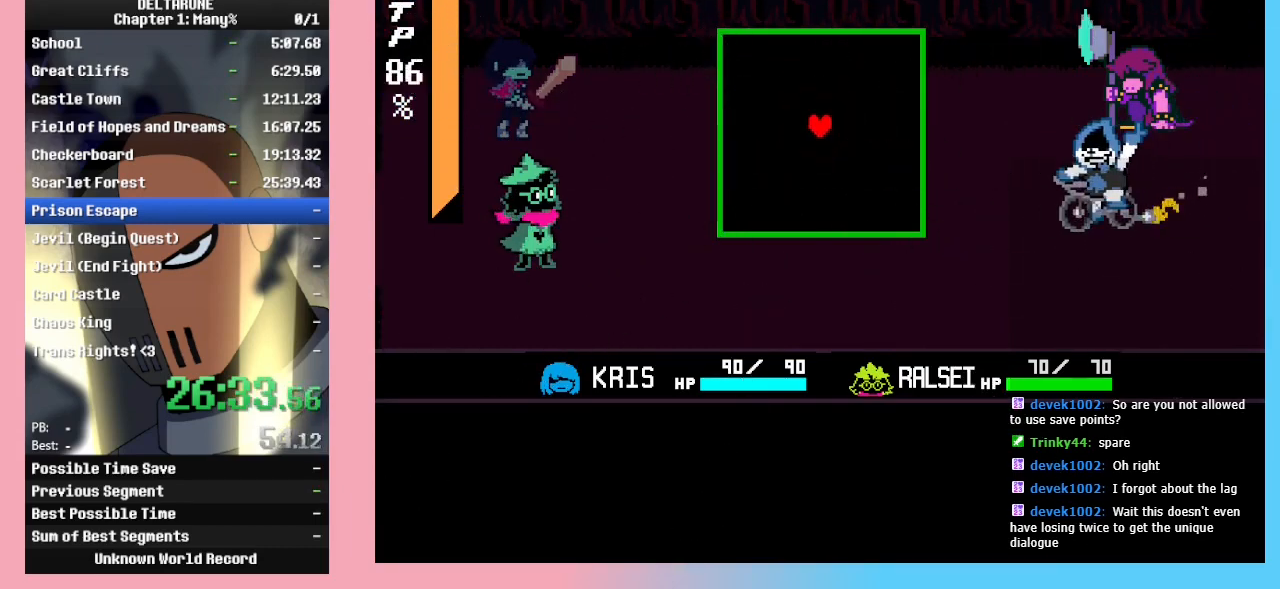
{"keys": [], "events": []}
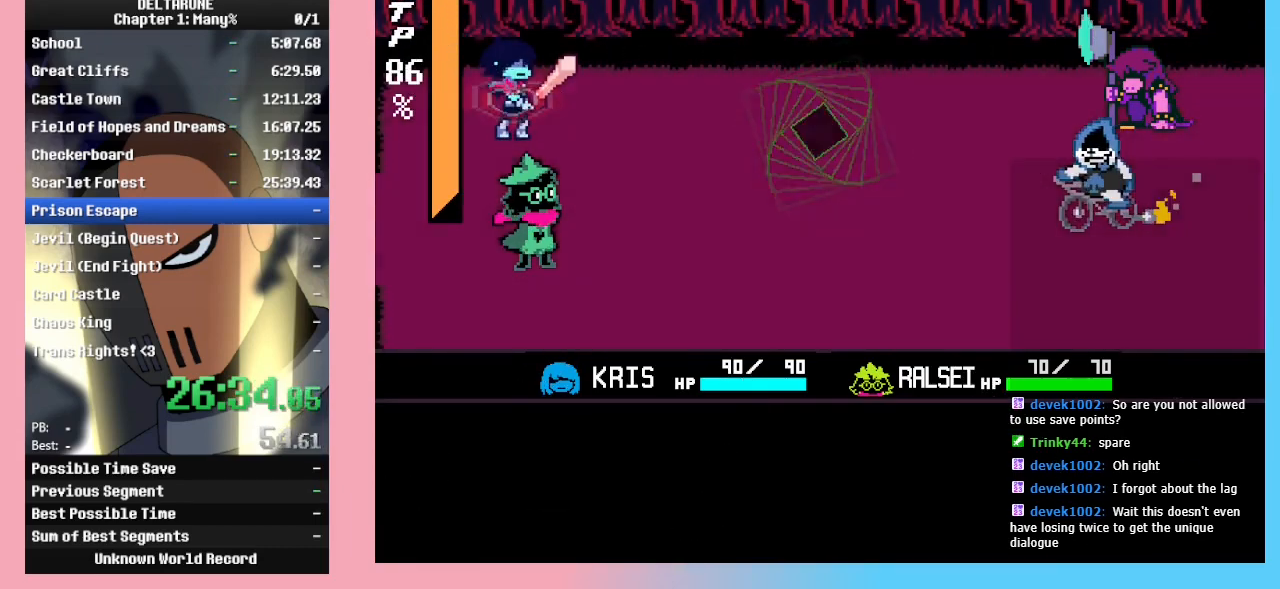
{"keys": [], "events": [[100, "return", "down"], [167, "return", "up"], [167, "z", "down"], [200, "return", "down"], [233, "return", "up"], [233, "z", "up"], [300, "z", "down"], [333, "return", "down"], [333, "z", "up"], [400, "return", "up"], [400, "z", "down"], [433, "z", "up"]]}
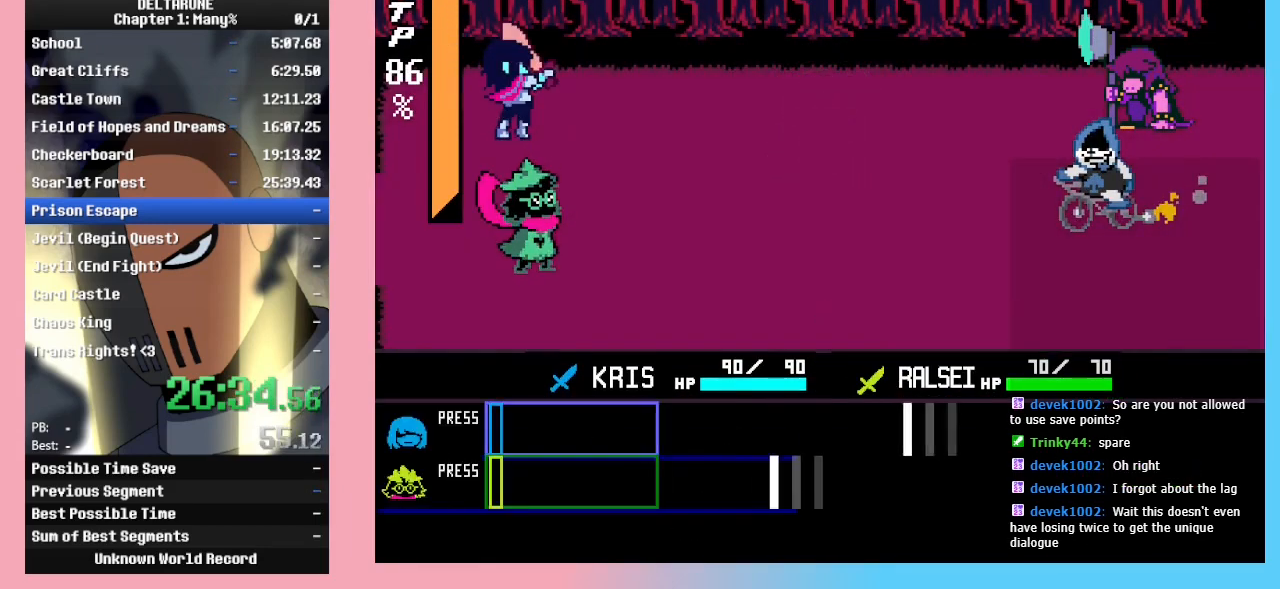
{"keys": [], "events": []}
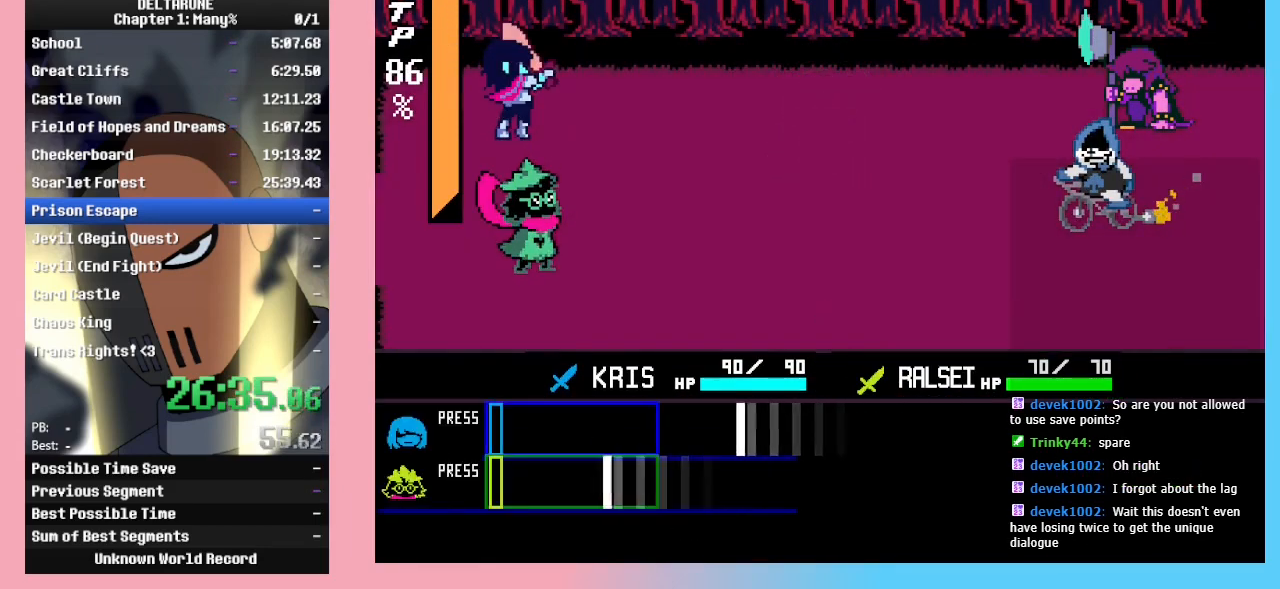
{"keys": [], "events": [[333, "z", "down"], [367, "z", "up"]]}
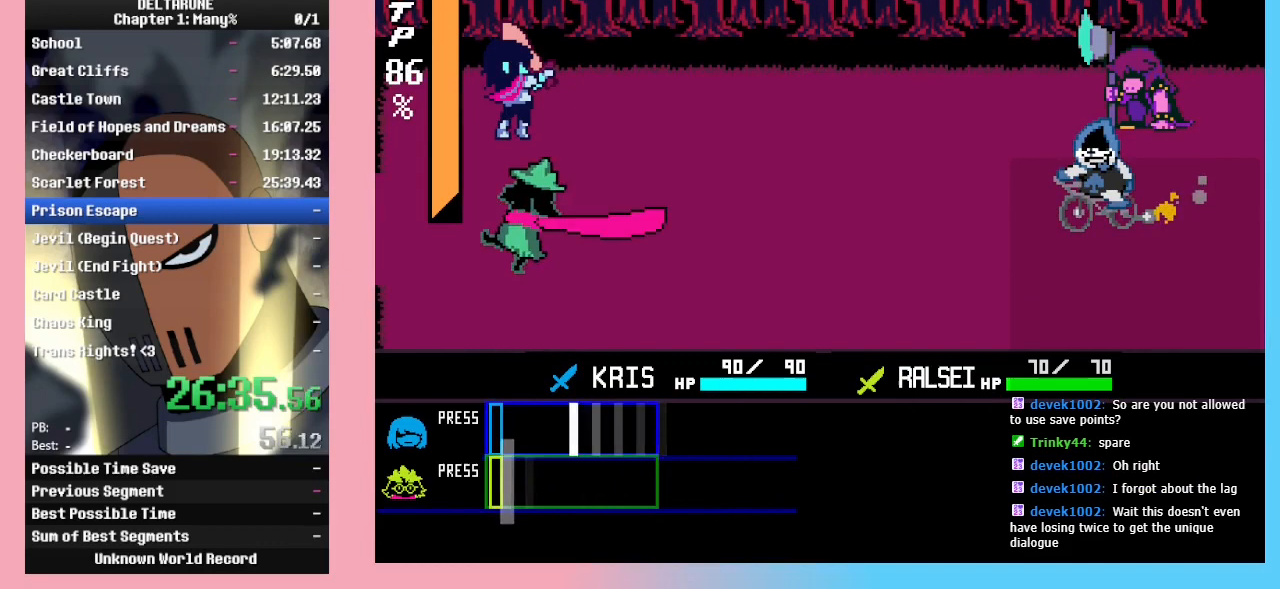
{"keys": [], "events": [[233, "z", "down"], [300, "z", "up"], [433, "return", "down"], [433, "z", "down"], [500, "return", "up"], [500, "z", "up"]]}
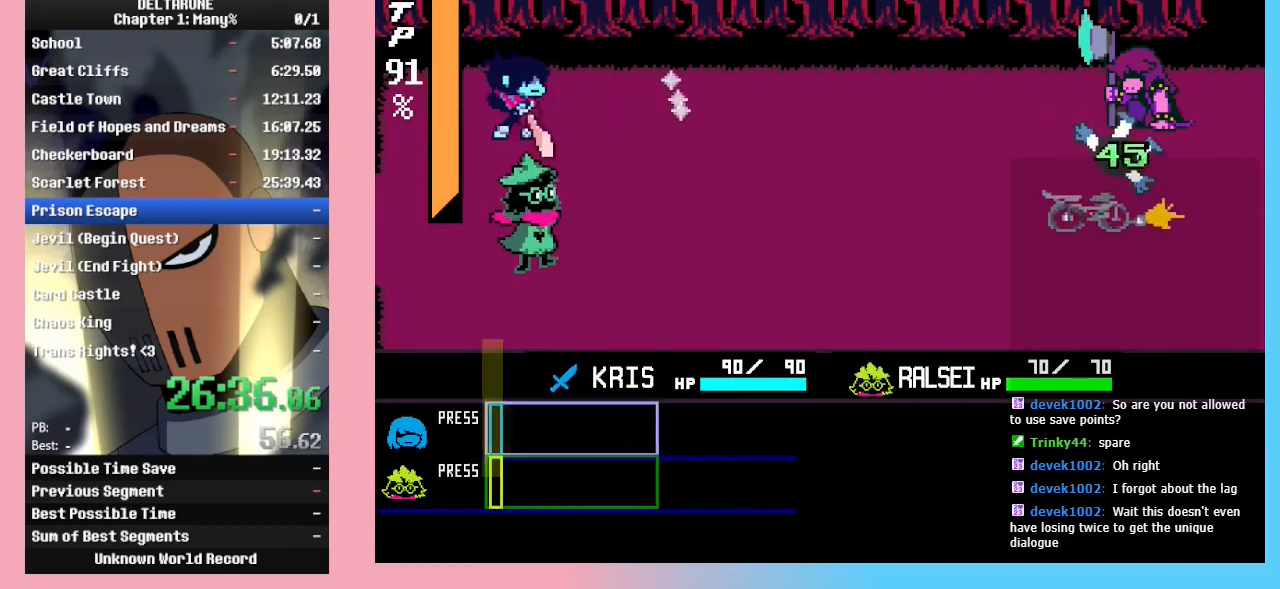
{"keys": [], "events": [[33, "return", "down"], [33, "z", "down"], [67, "return", "up"], [67, "z", "up"], [133, "return", "down"], [133, "z", "down"], [167, "return", "up"], [167, "z", "up"], [233, "z", "down"], [267, "return", "down"], [333, "return", "up"], [333, "z", "up"], [367, "return", "down"], [367, "z", "down"], [433, "return", "up"], [467, "z", "up"]]}
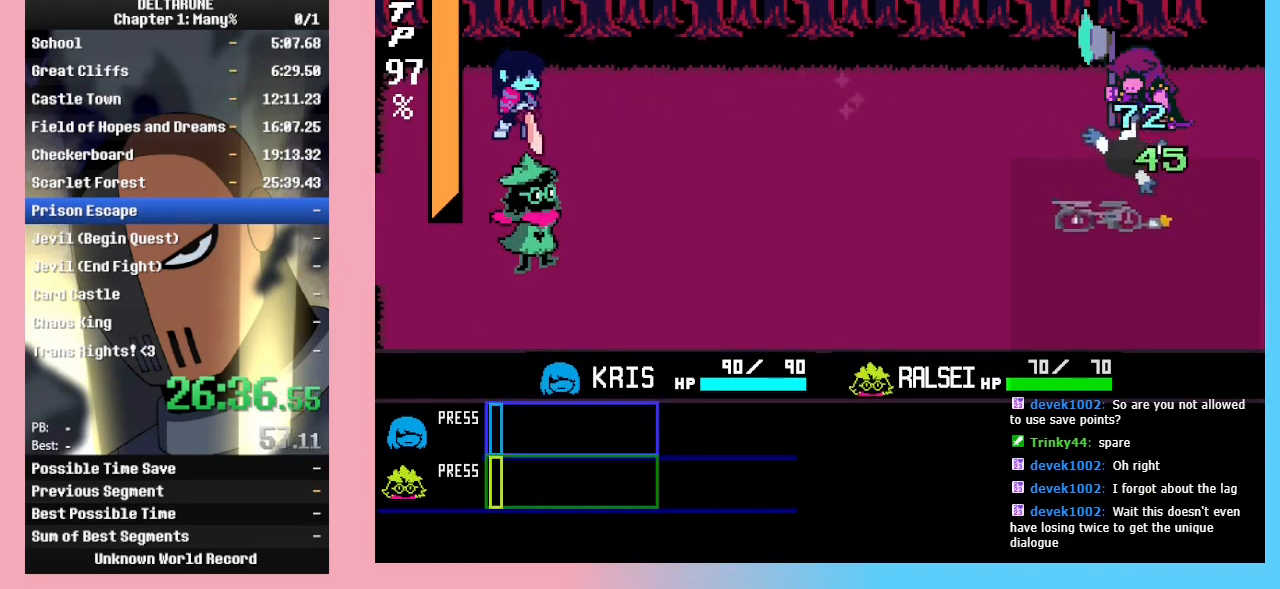
{"keys": [], "events": []}
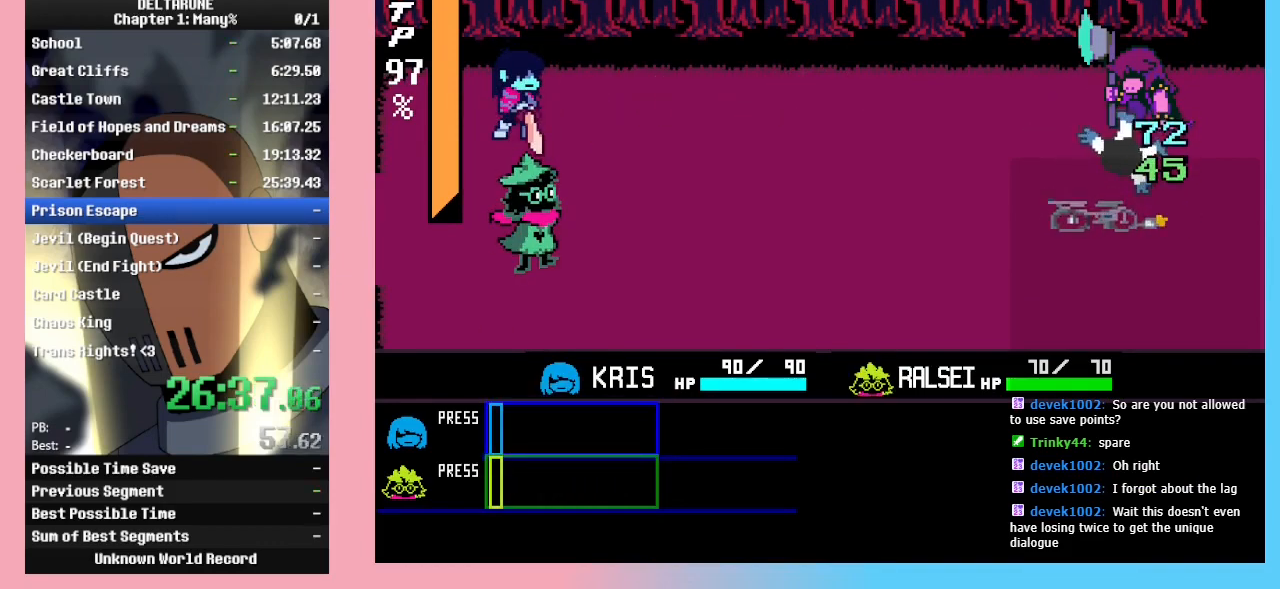
{"keys": ["z"], "events": [[33, "return", "down"], [67, "z", "down"], [100, "return", "up"], [167, "return", "down"], [167, "z", "up"], [267, "return", "up"], [267, "z", "down"], [300, "return", "down"], [300, "z", "up"], [400, "return", "up"], [400, "z", "down"]]}
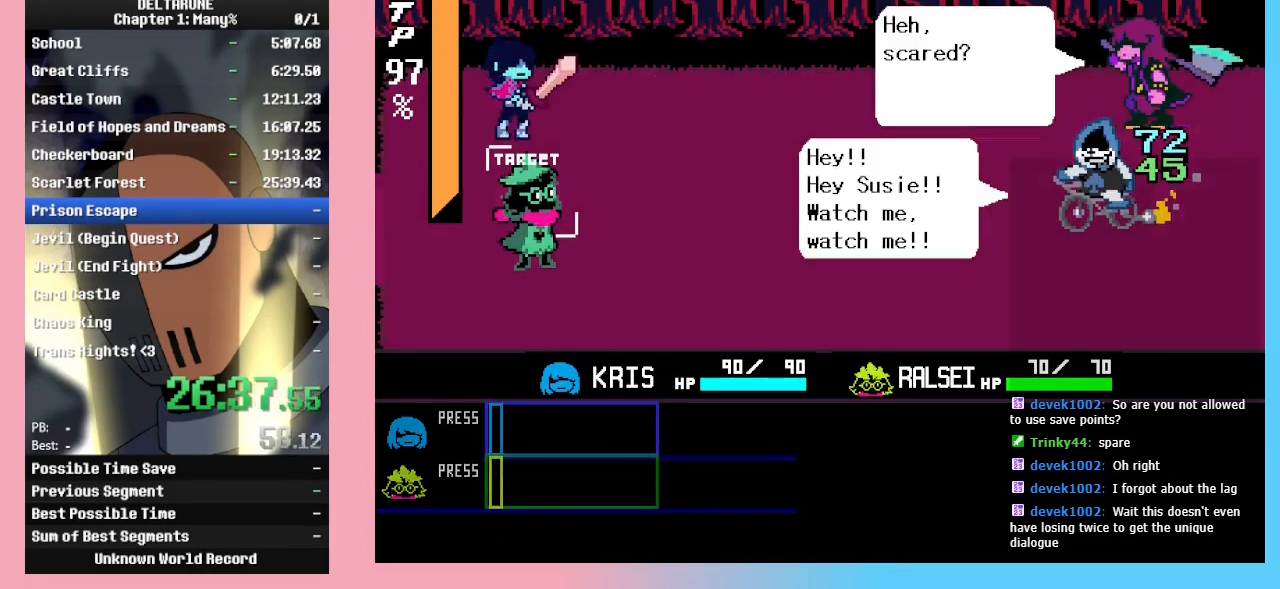
{"keys": ["return", "z"], "events": [[133, "z", "up"], [167, "return", "down"], [233, "return", "up"], [233, "z", "down"], [267, "return", "down"], [267, "z", "up"], [300, "return", "up"], [300, "z", "down"], [367, "return", "down"], [400, "return", "up"], [500, "return", "down"]]}
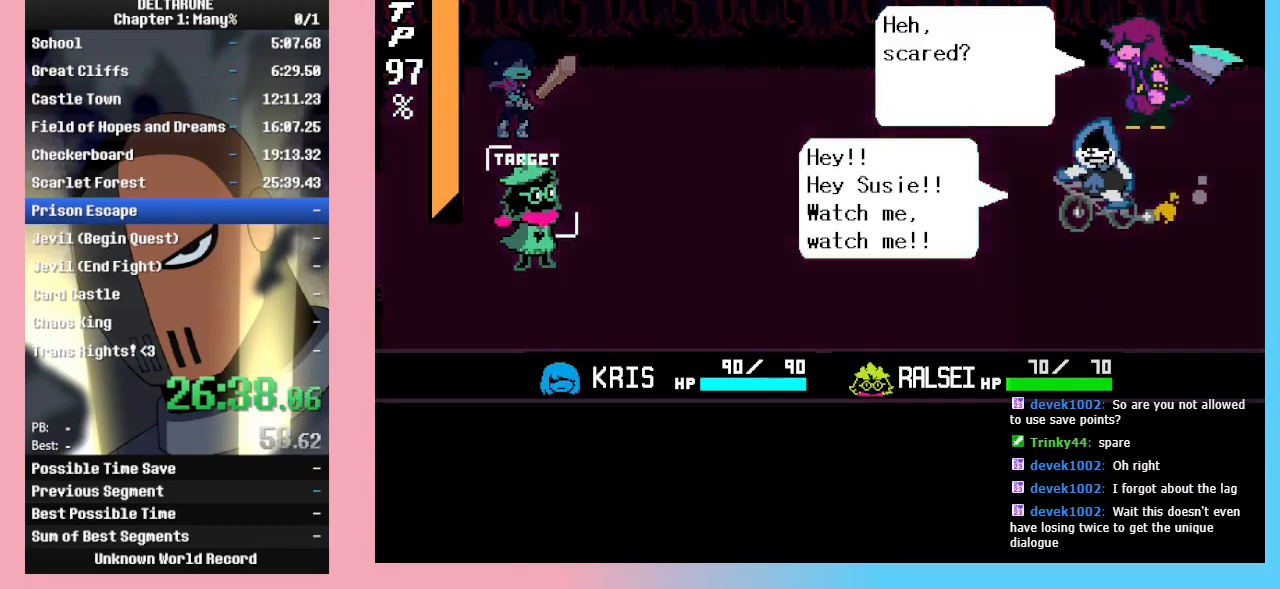
{"keys": [], "events": [[33, "return", "up"], [100, "return", "down"], [100, "z", "up"], [133, "return", "up"], [133, "z", "down"], [200, "return", "down"], [200, "z", "up"], [233, "return", "up"], [233, "z", "down"], [300, "z", "up"]]}